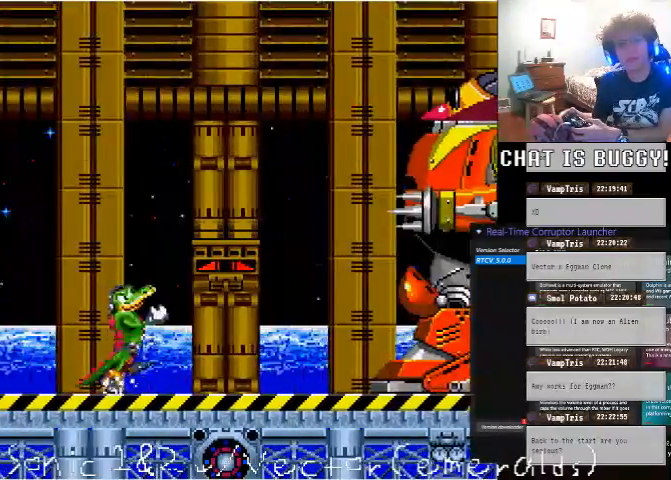
Gameplay with a controller (Xbox layout); each line is a JSON object with the inputs held at the frame after it. Not read: L2 L3 R2 R3.
{"buttons": ["DPAD_UP", "DPAD_RIGHT"], "left_stick": "center", "right_stick": "center"}
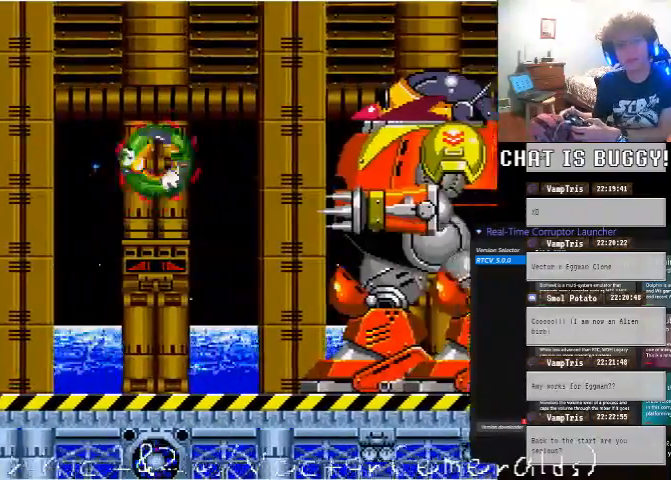
{"buttons": [], "left_stick": "center", "right_stick": "center"}
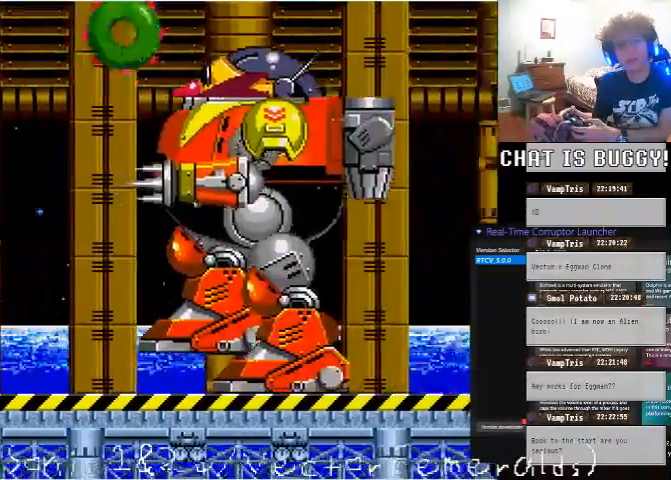
{"buttons": ["X", "DPAD_RIGHT"], "left_stick": "center", "right_stick": "center"}
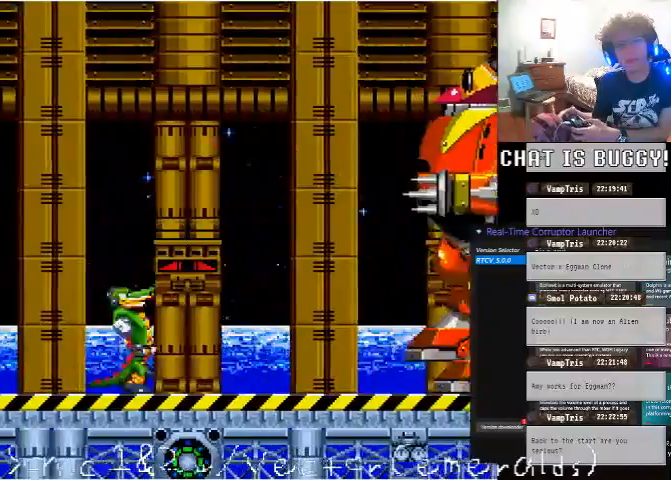
{"buttons": ["A", "DPAD_RIGHT"], "left_stick": "center", "right_stick": "center"}
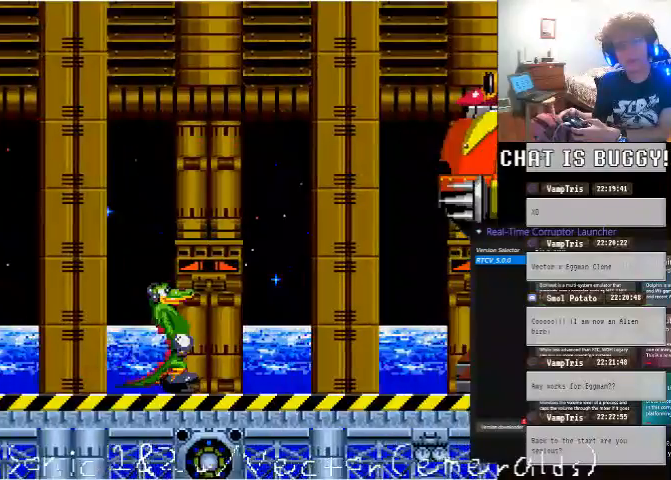
{"buttons": ["A", "X", "DPAD_UP", "DPAD_RIGHT"], "left_stick": "center", "right_stick": "center"}